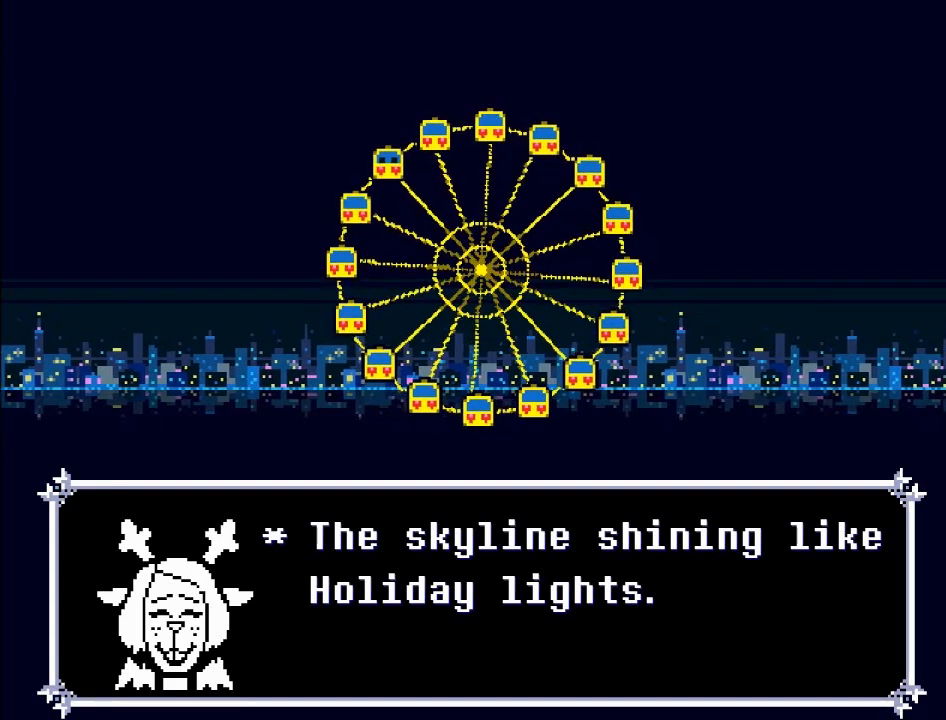
Gameplay with a controller (Xbox layout); each line is a JSON object with the inputs held at the frame after it. "events" lists button and stick changes between this image and that frame as [ms after this image, input, new state], when the widget could be followed in between. Not read: L3 R3 right_stick.
{"buttons": [], "left_stick": "center", "events": [[133, "A", "down"], [367, "A", "up"]]}
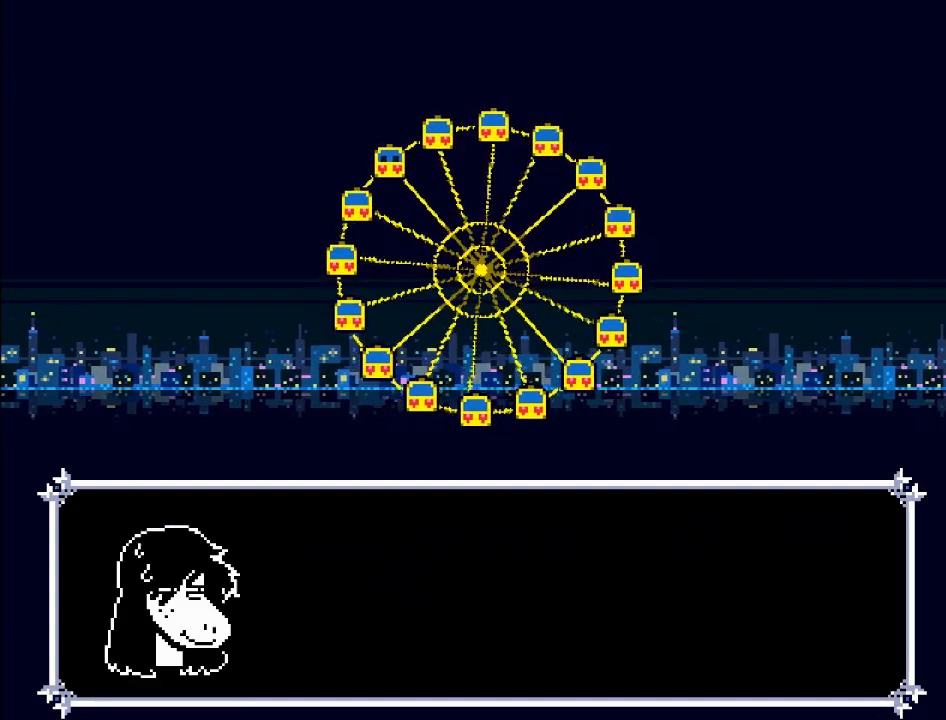
{"buttons": ["A"], "left_stick": "center", "events": [[368, "A", "down"]]}
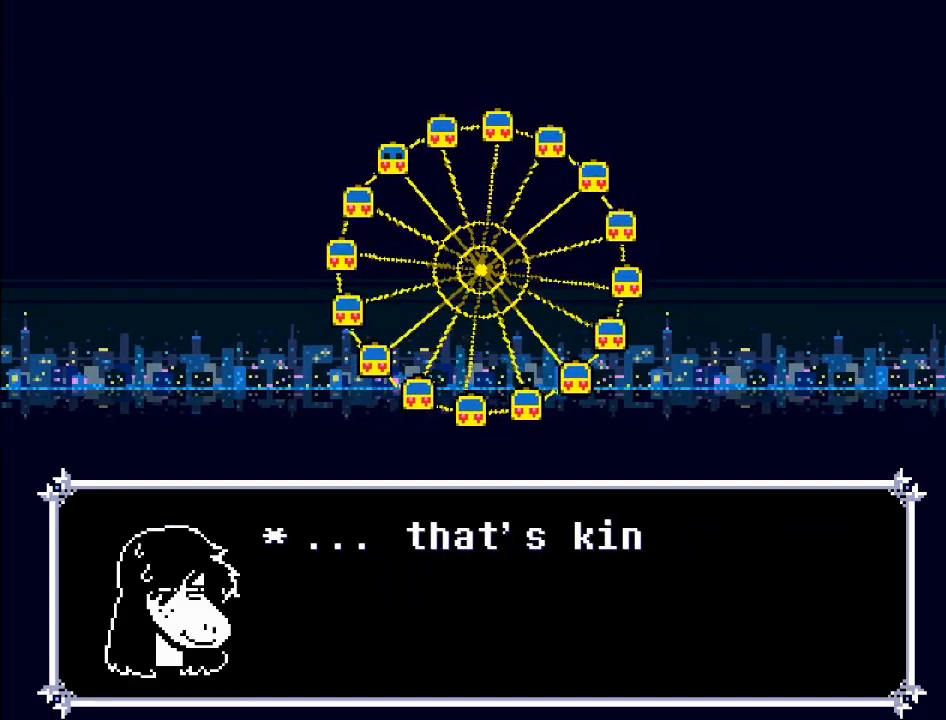
{"buttons": [], "left_stick": "center", "events": [[100, "A", "up"]]}
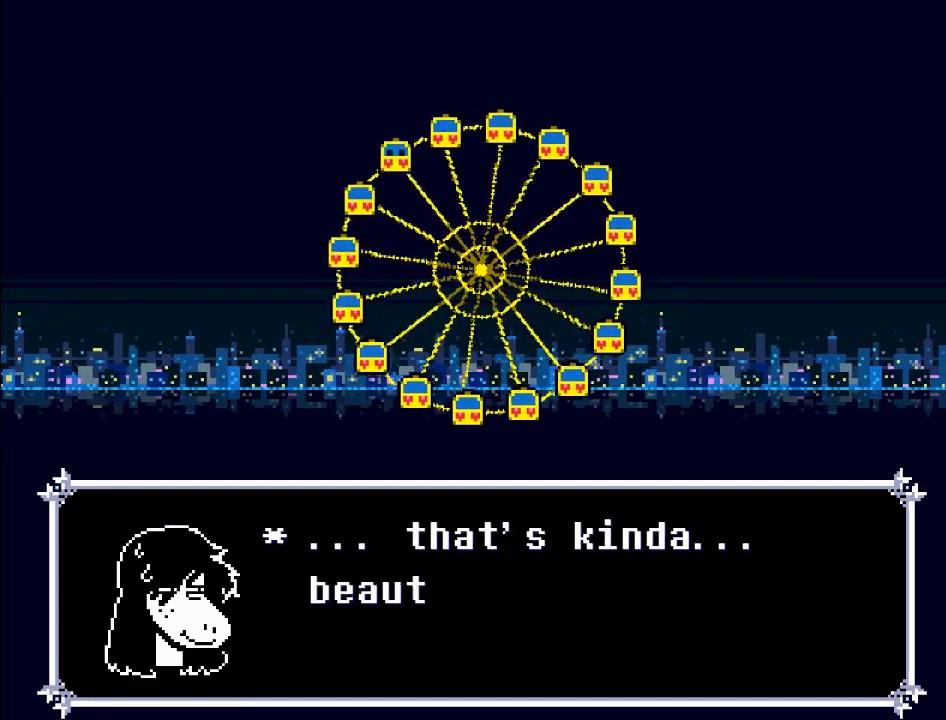
{"buttons": [], "left_stick": "center", "events": []}
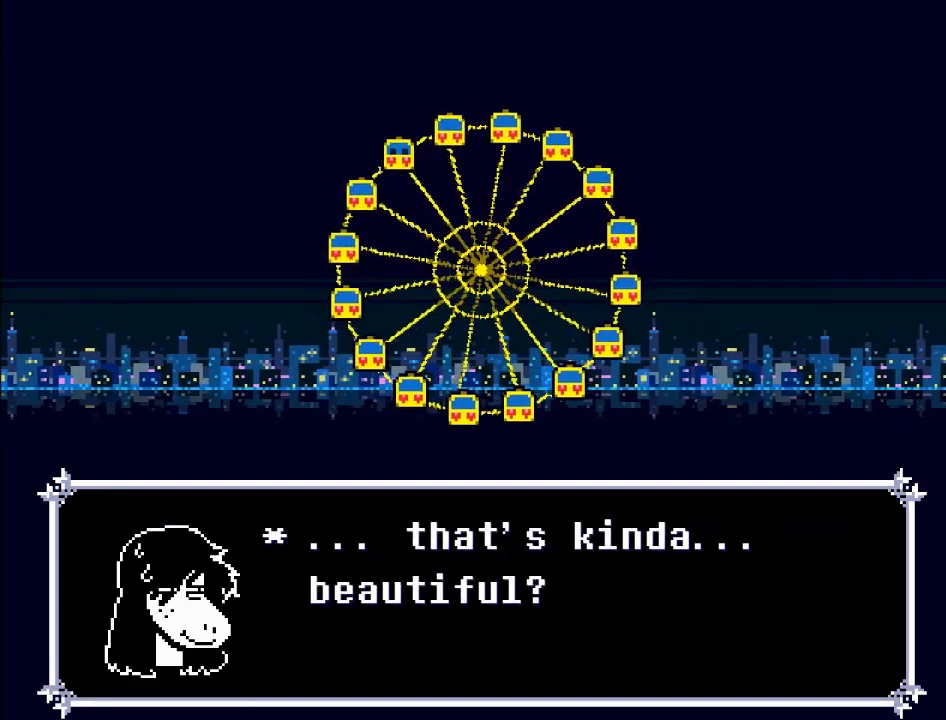
{"buttons": [], "left_stick": "center", "events": []}
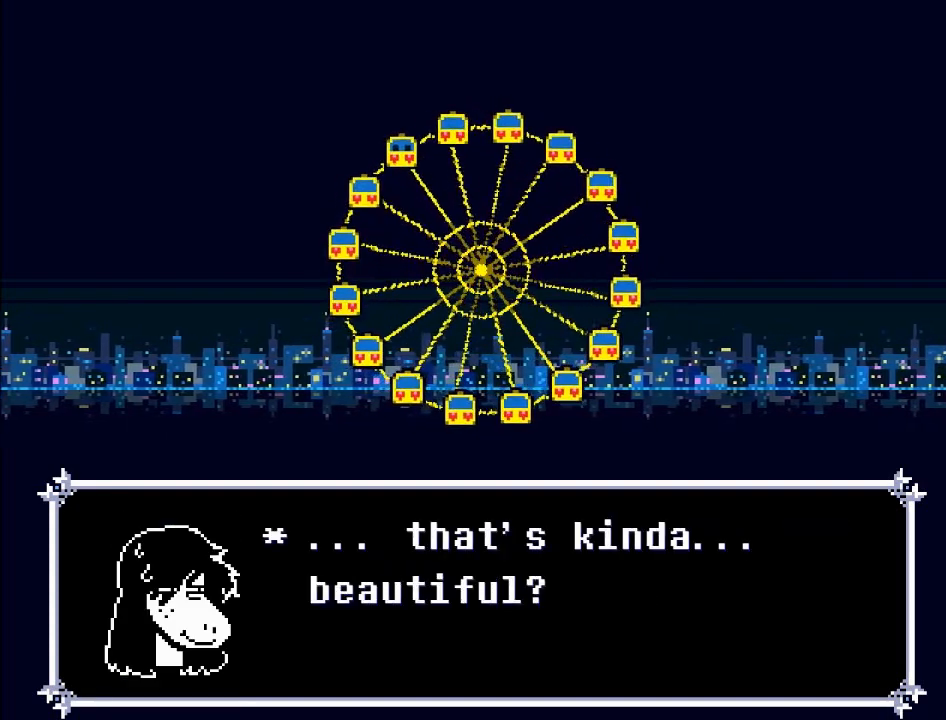
{"buttons": [], "left_stick": "center", "events": []}
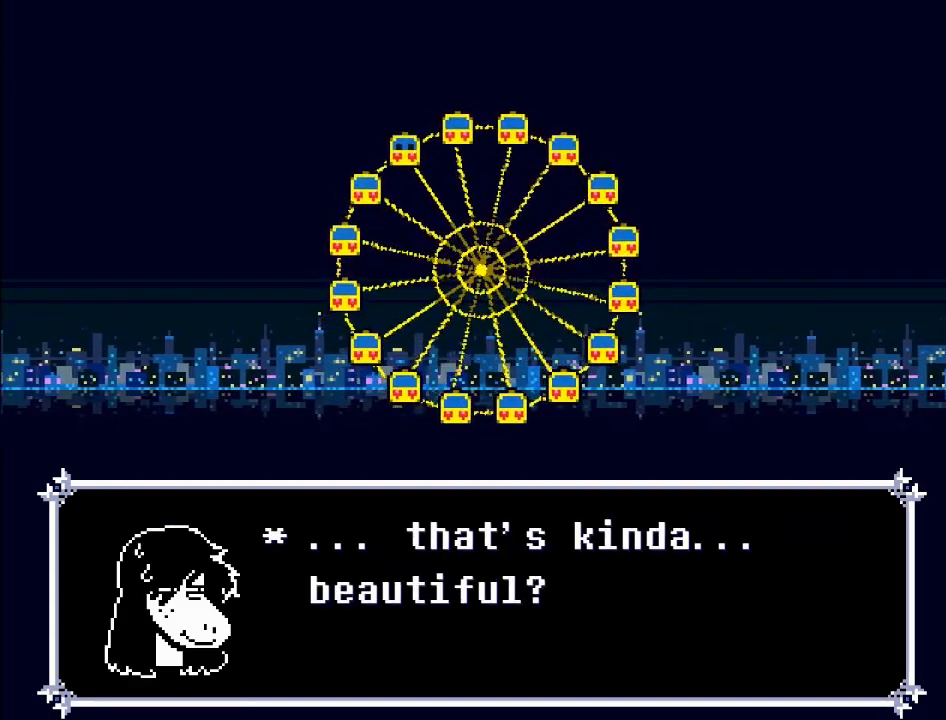
{"buttons": [], "left_stick": "center", "events": []}
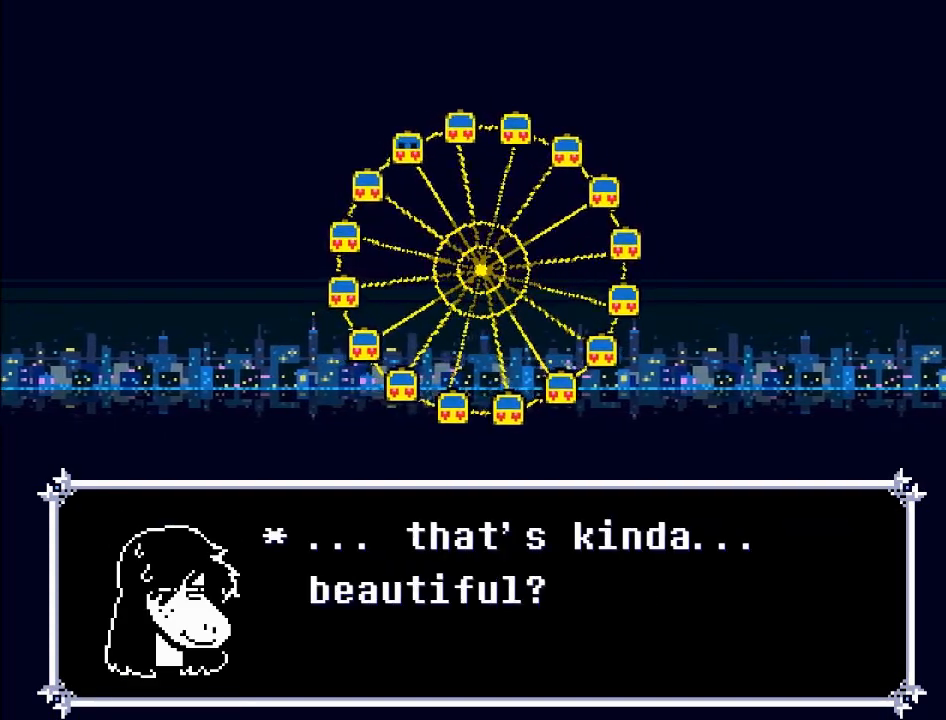
{"buttons": [], "left_stick": "center", "events": []}
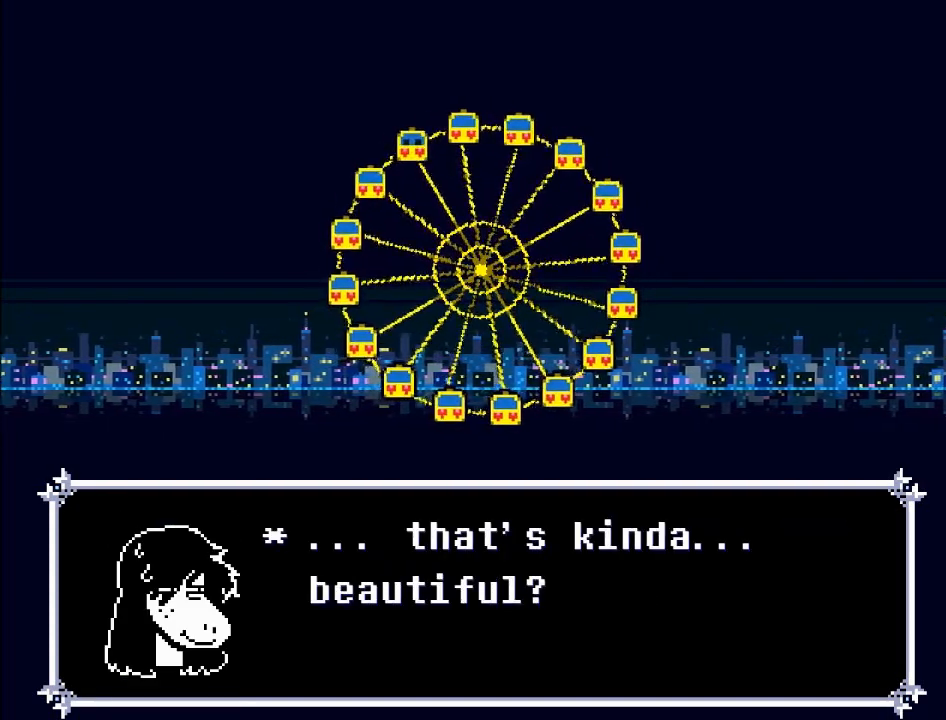
{"buttons": ["A"], "left_stick": "center", "events": [[467, "A", "down"]]}
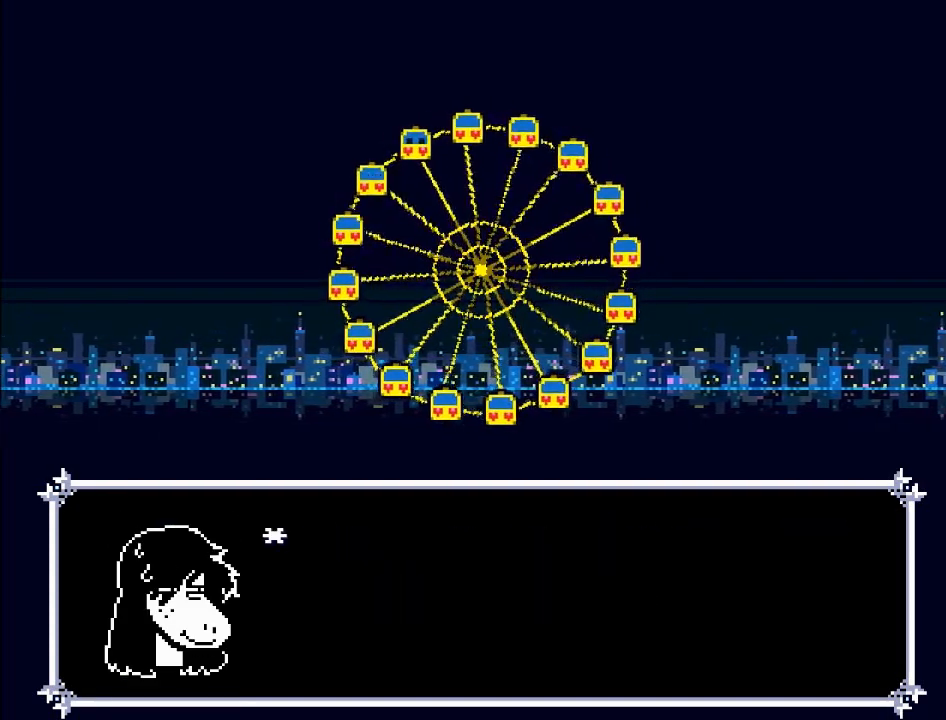
{"buttons": [], "left_stick": "center", "events": [[201, "A", "up"]]}
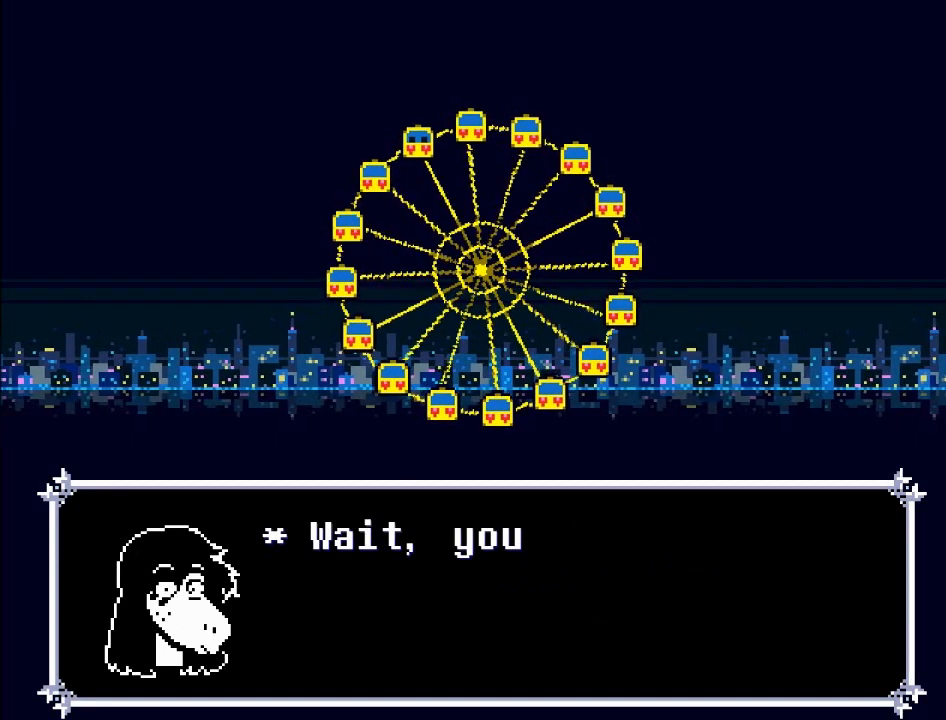
{"buttons": [], "left_stick": "center", "events": []}
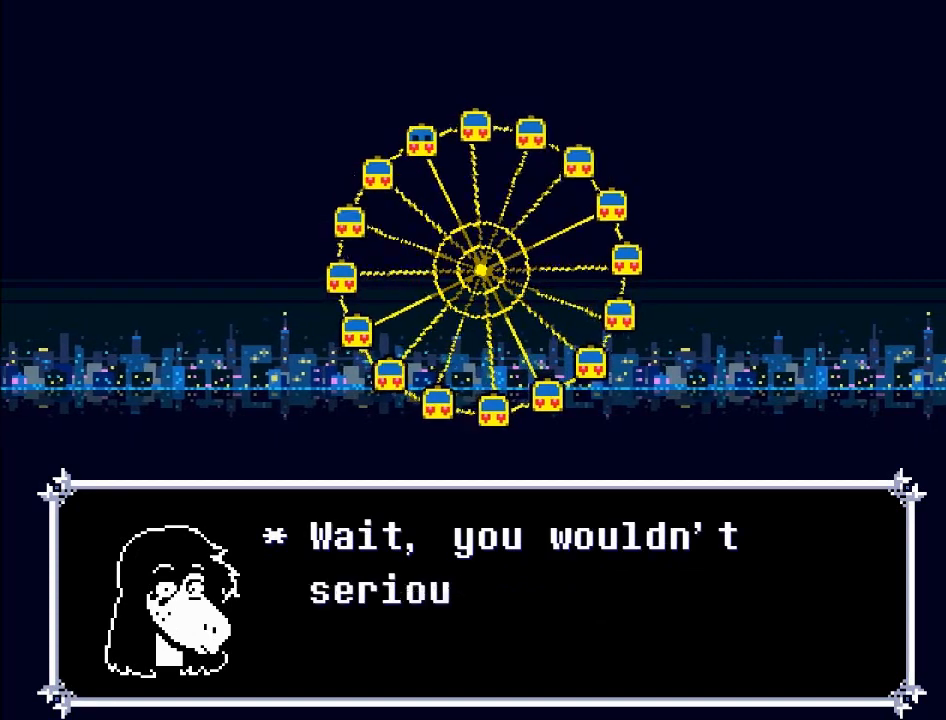
{"buttons": [], "left_stick": "center", "events": []}
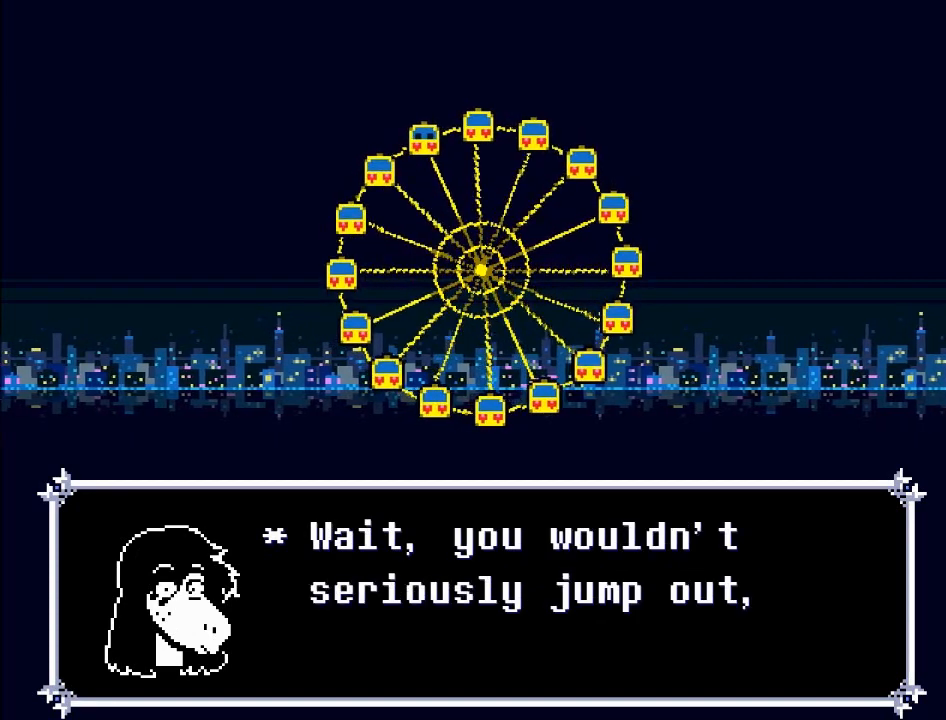
{"buttons": [], "left_stick": "center", "events": []}
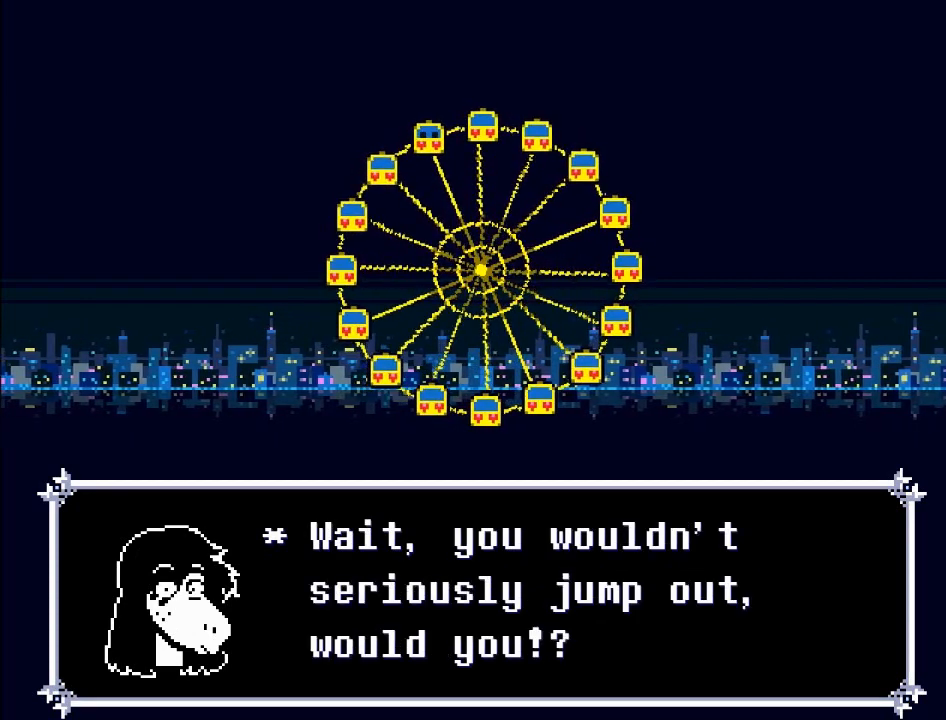
{"buttons": [], "left_stick": "center", "events": []}
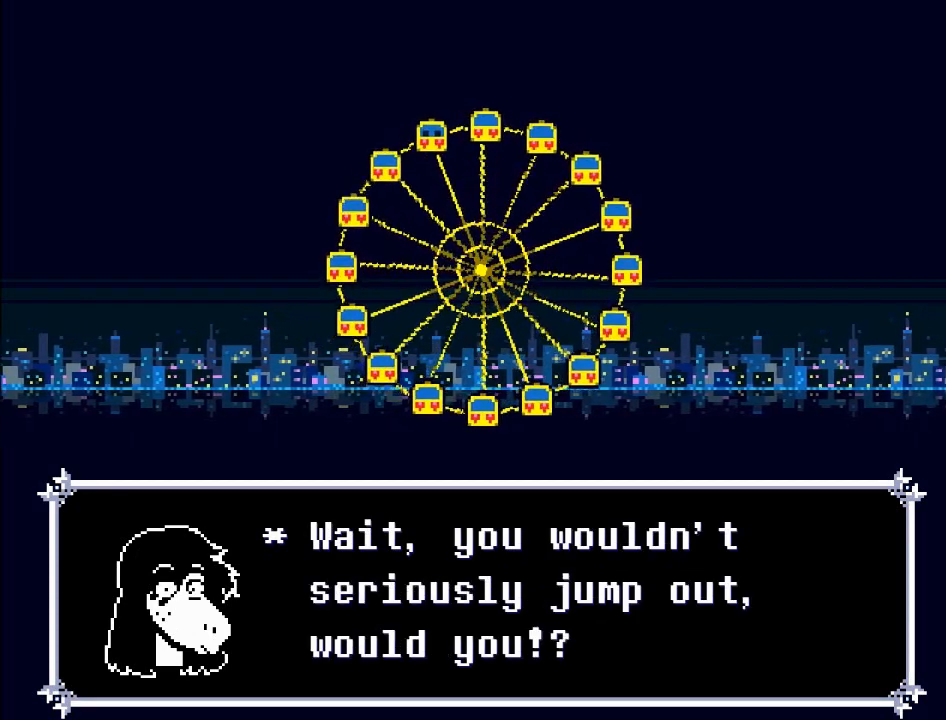
{"buttons": ["A"], "left_stick": "center", "events": [[467, "A", "down"]]}
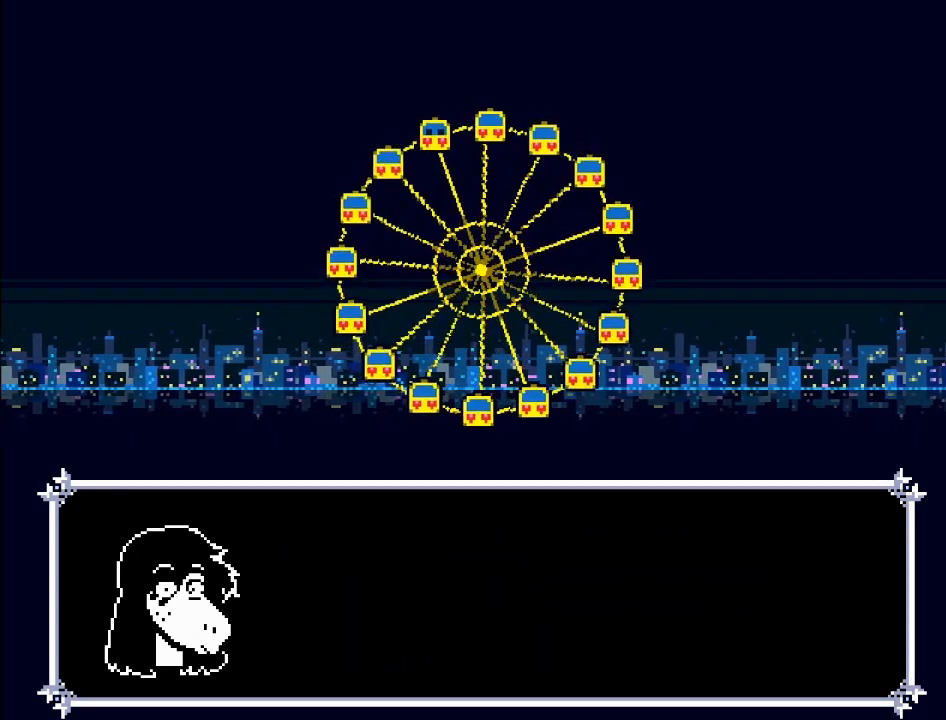
{"buttons": [], "left_stick": "center", "events": [[234, "A", "up"]]}
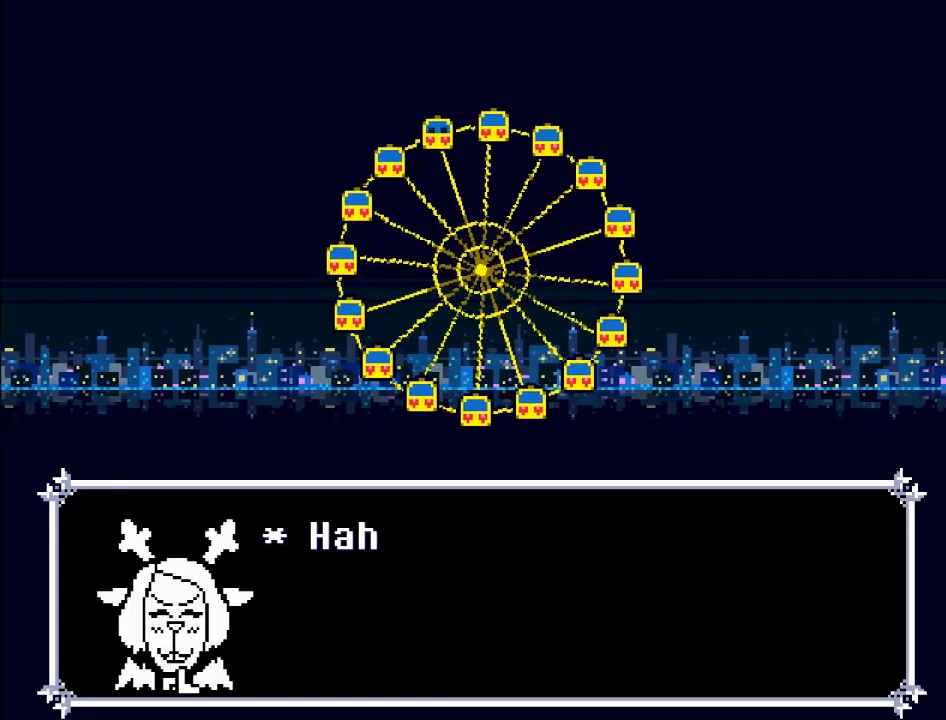
{"buttons": [], "left_stick": "center", "events": [[133, "A", "down"], [300, "A", "up"]]}
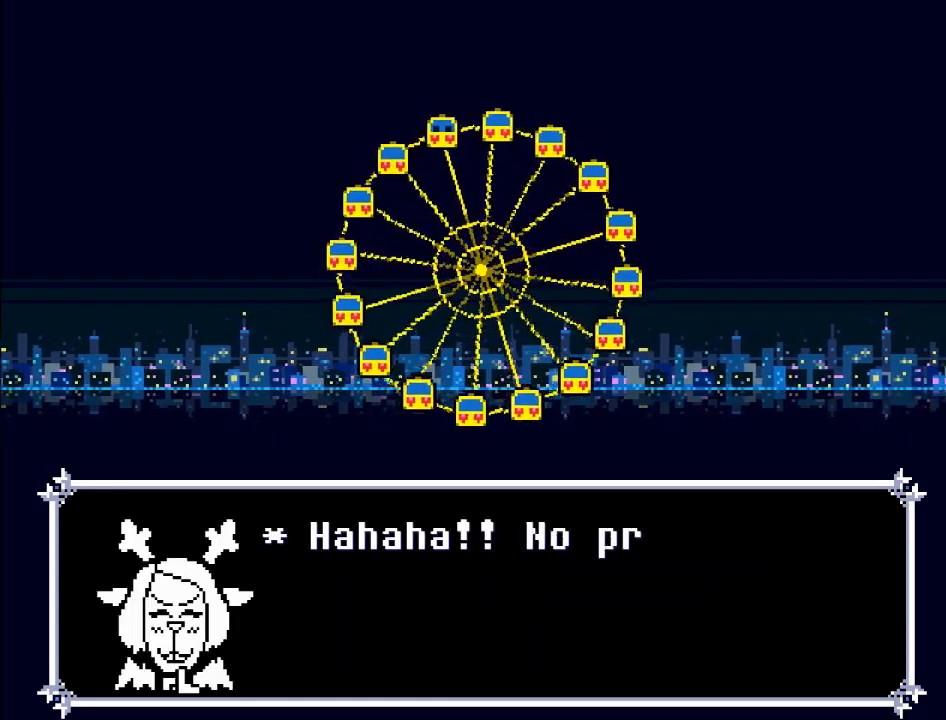
{"buttons": [], "left_stick": "center", "events": [[67, "A", "down"], [334, "A", "up"]]}
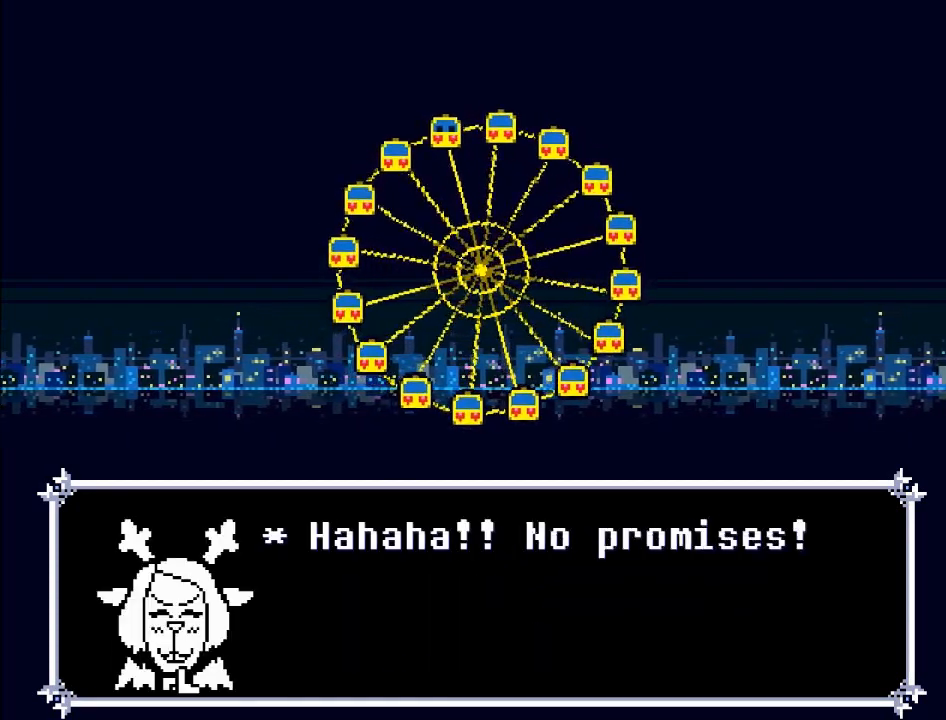
{"buttons": [], "left_stick": "center", "events": []}
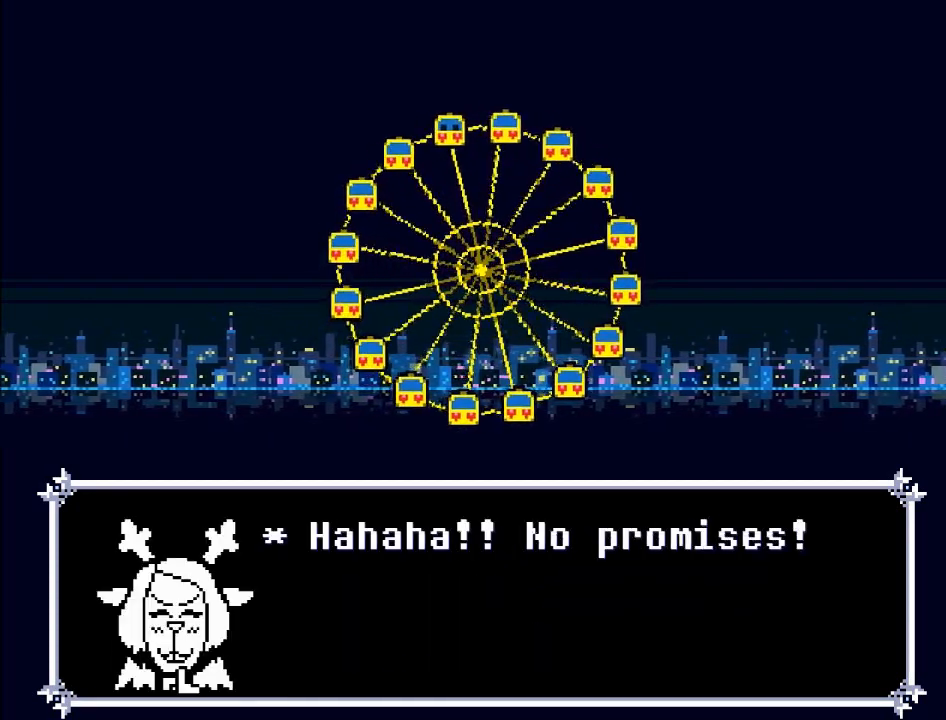
{"buttons": [], "left_stick": "center", "events": []}
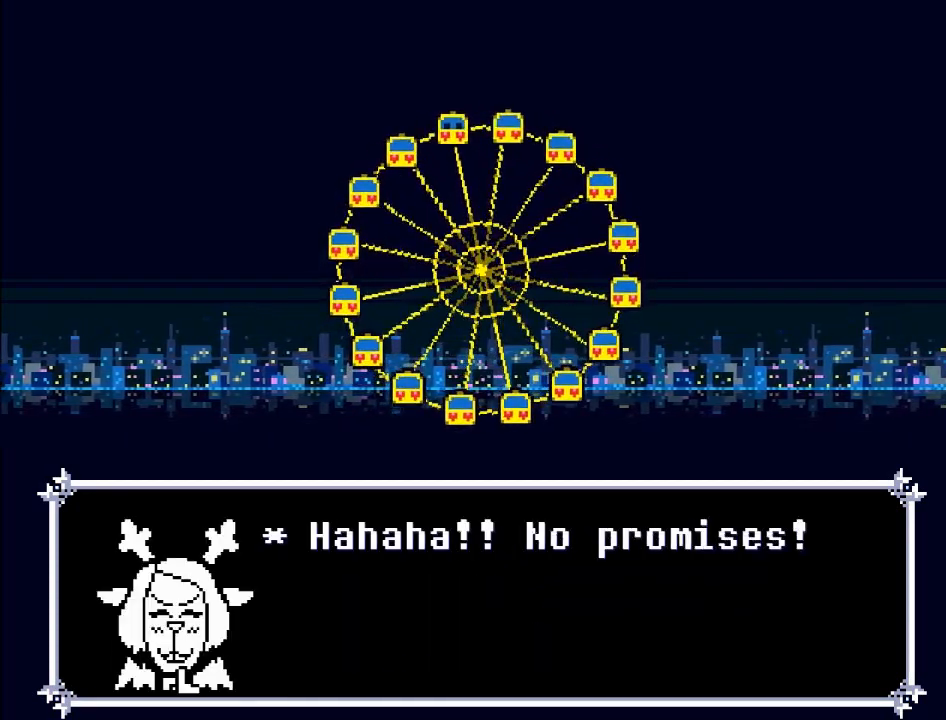
{"buttons": [], "left_stick": "center", "events": [[133, "A", "down"], [334, "A", "up"]]}
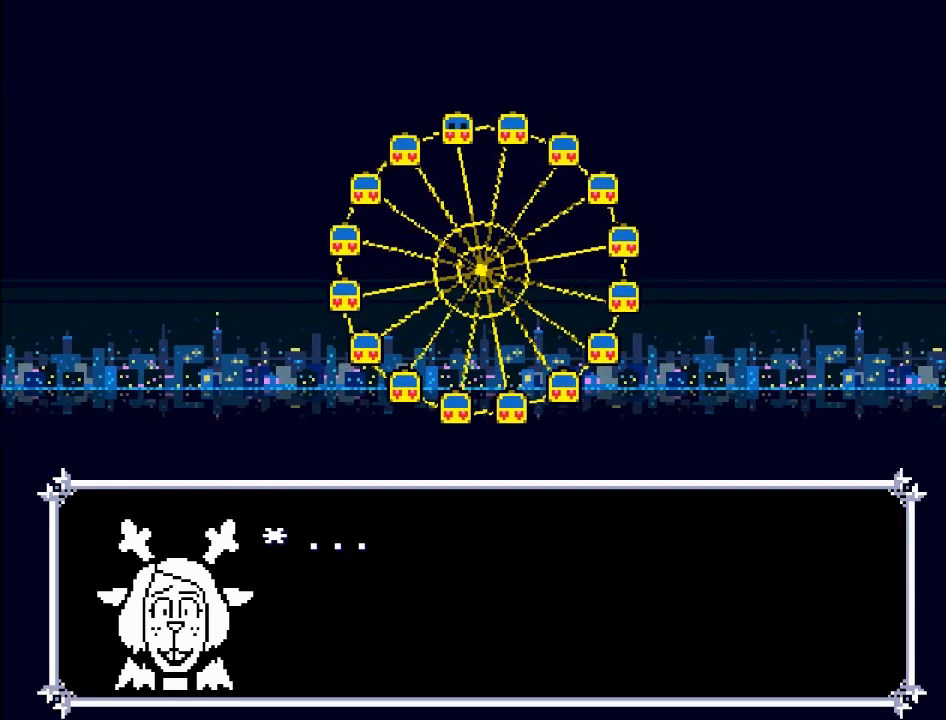
{"buttons": [], "left_stick": "center", "events": [[201, "A", "down"], [401, "A", "up"]]}